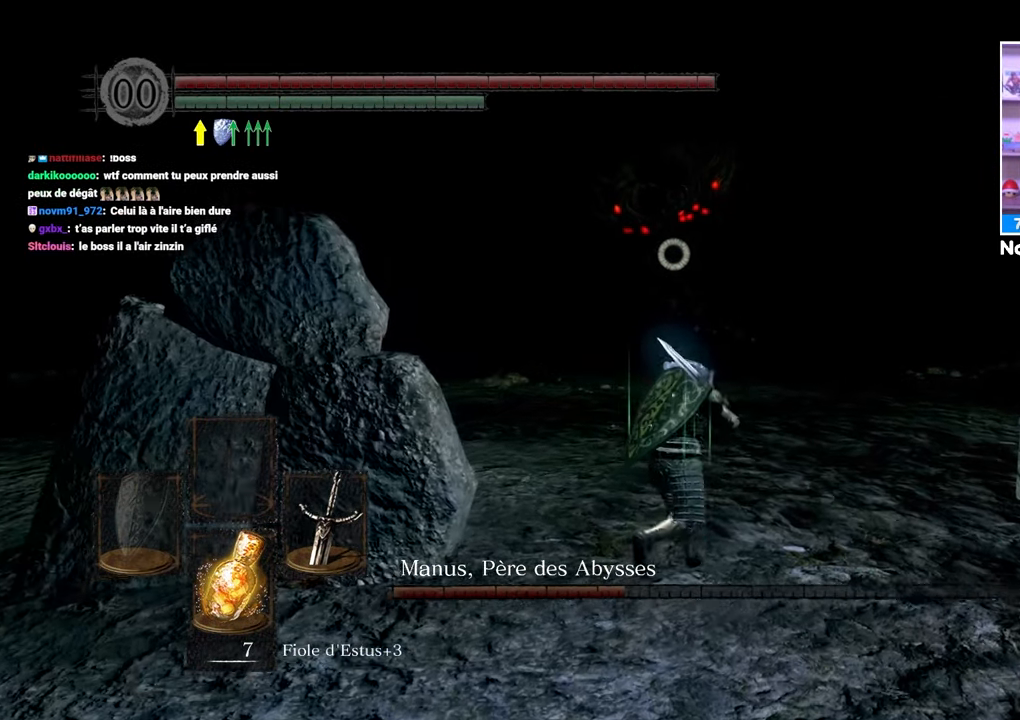
Gameplay with a controller (Xbox layout); each line is a JSON object with the inputs held at the frame after it (dt_ms = milliseconds from this image to that frame). "events" lists button and stick changes between this image and that frame as [ms after this image, input, new state], when the widget could be followed in between. Not read: L3 R3.
{"dt_ms": 500, "buttons": ["B"], "left_stick": "up-right", "right_stick": "center", "events": [[100, "B", "down"]]}
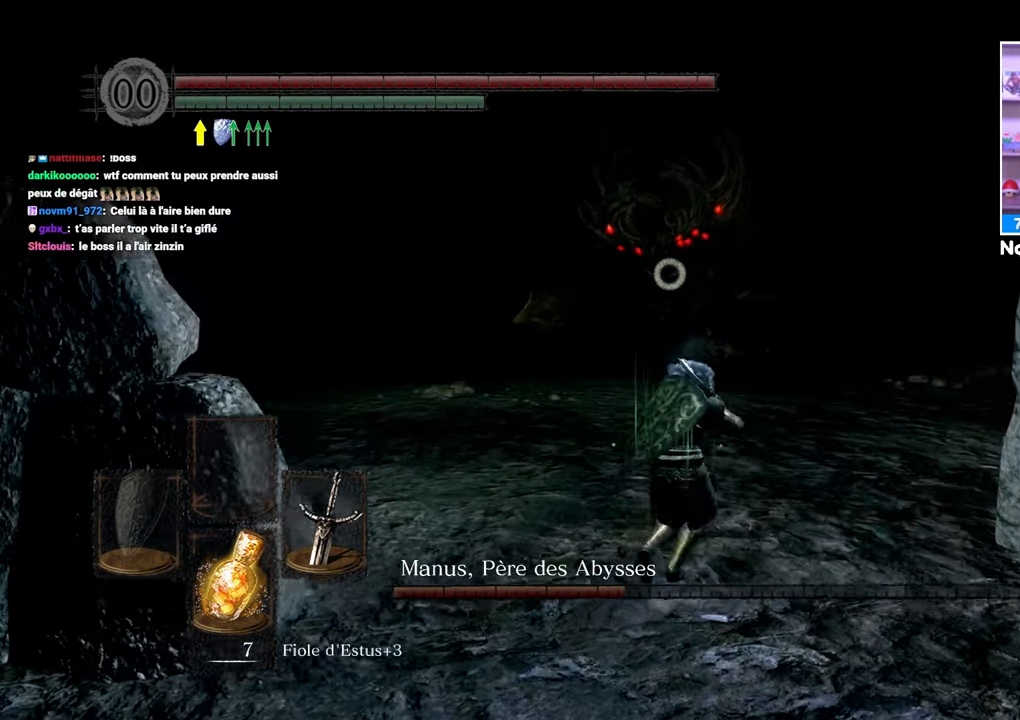
{"dt_ms": 500, "buttons": ["B"], "left_stick": "up-right", "right_stick": "center", "events": []}
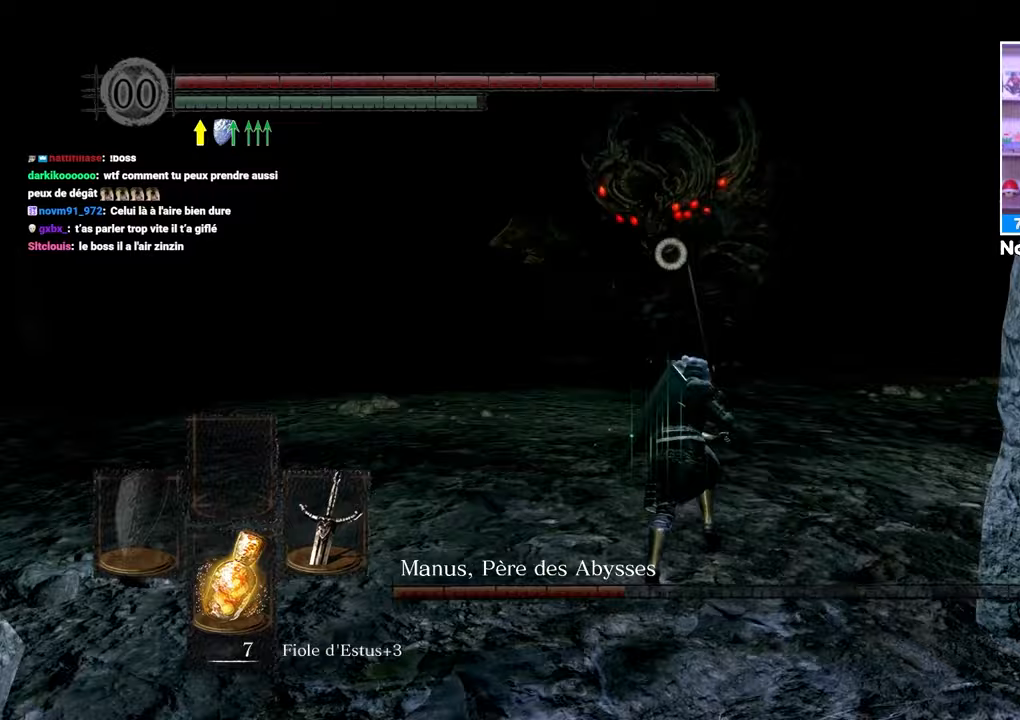
{"dt_ms": 500, "buttons": ["B"], "left_stick": "up-right", "right_stick": "center", "events": [[267, "left_stick", "up"], [400, "left_stick", "up-right"]]}
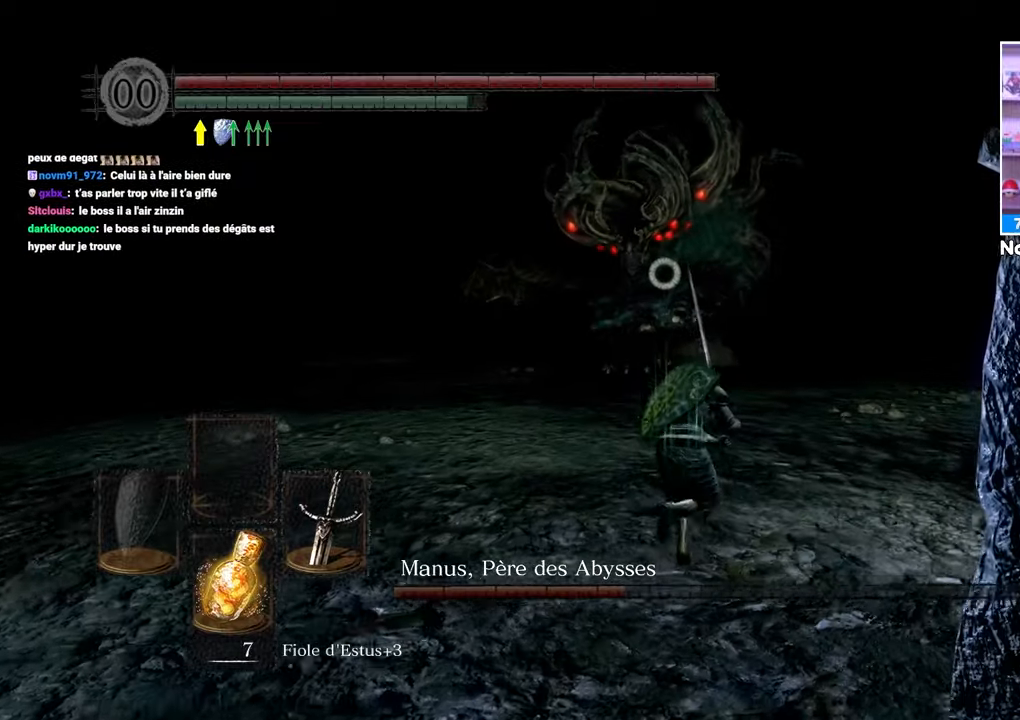
{"dt_ms": 500, "buttons": ["B"], "left_stick": "up-right", "right_stick": "center", "events": [[300, "left_stick", "up"], [433, "left_stick", "up-right"]]}
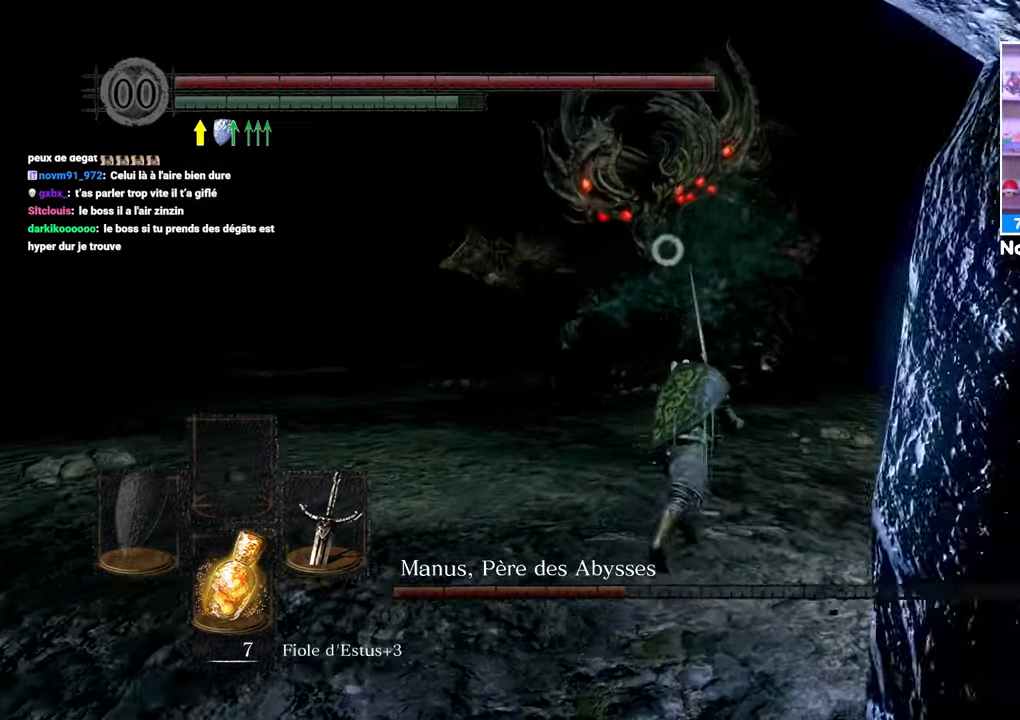
{"dt_ms": 500, "buttons": ["B"], "left_stick": "up-right", "right_stick": "center", "events": [[83, "left_stick", "up"], [217, "left_stick", "up-right"], [350, "left_stick", "up"], [500, "left_stick", "up-right"]]}
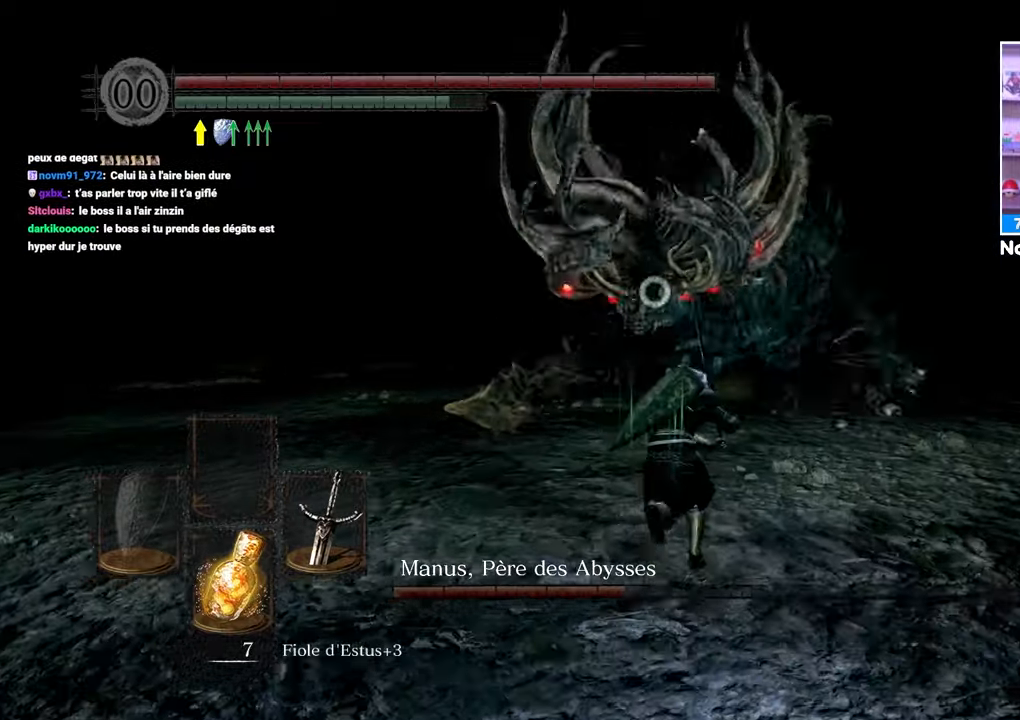
{"dt_ms": 500, "buttons": ["B"], "left_stick": "up-right", "right_stick": "center", "events": []}
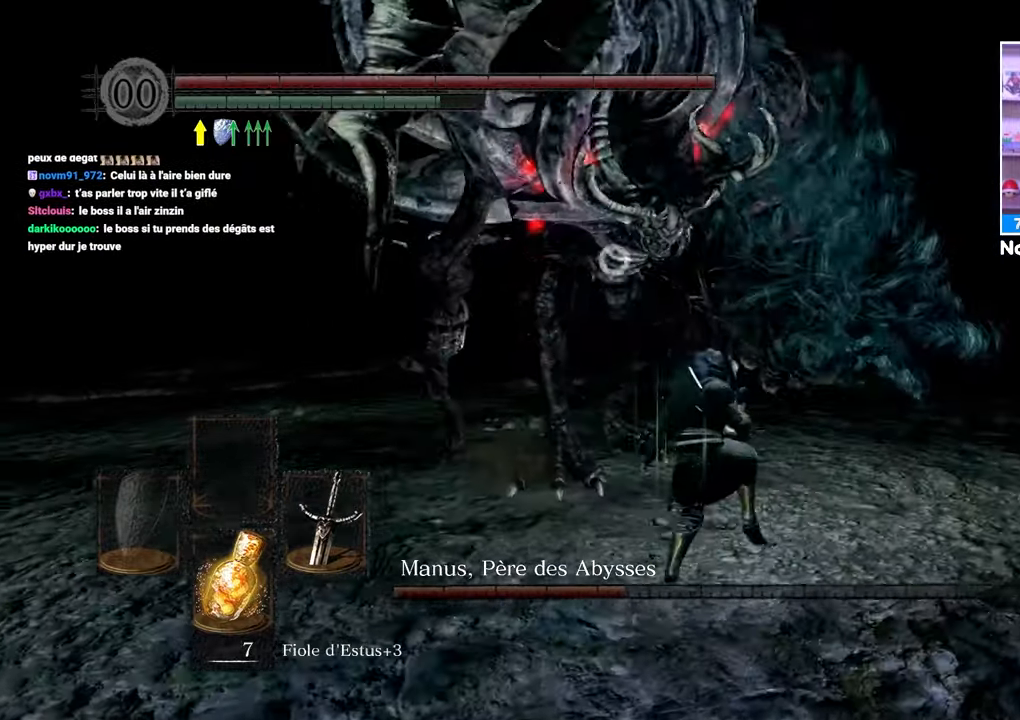
{"dt_ms": 500, "buttons": [], "left_stick": "up-right", "right_stick": "center", "events": [[450, "B", "up"]]}
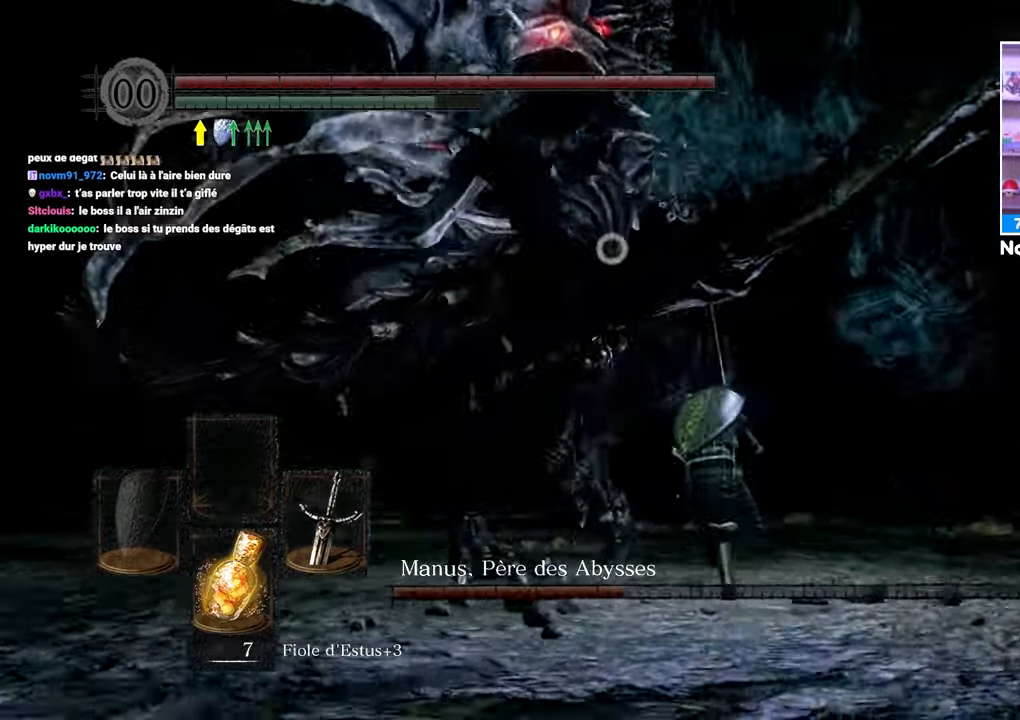
{"dt_ms": 500, "buttons": [], "left_stick": "up", "right_stick": "center", "events": [[17, "B", "down"], [50, "left_stick", "up"], [100, "B", "up"]]}
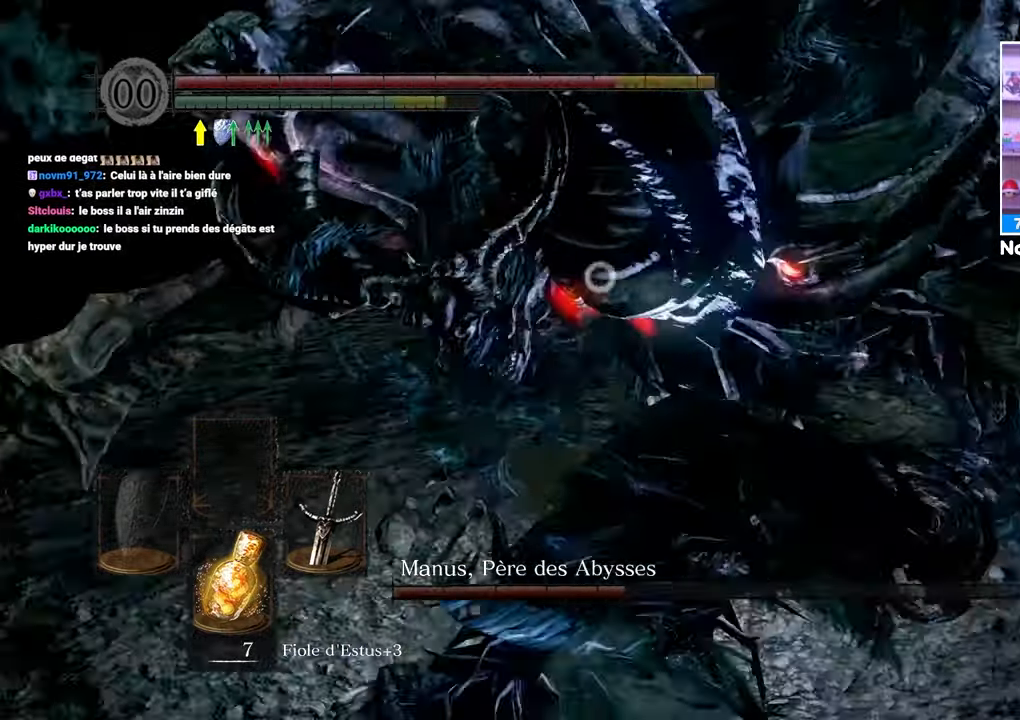
{"dt_ms": 1000, "buttons": ["R1"], "left_stick": "up", "right_stick": "center"}
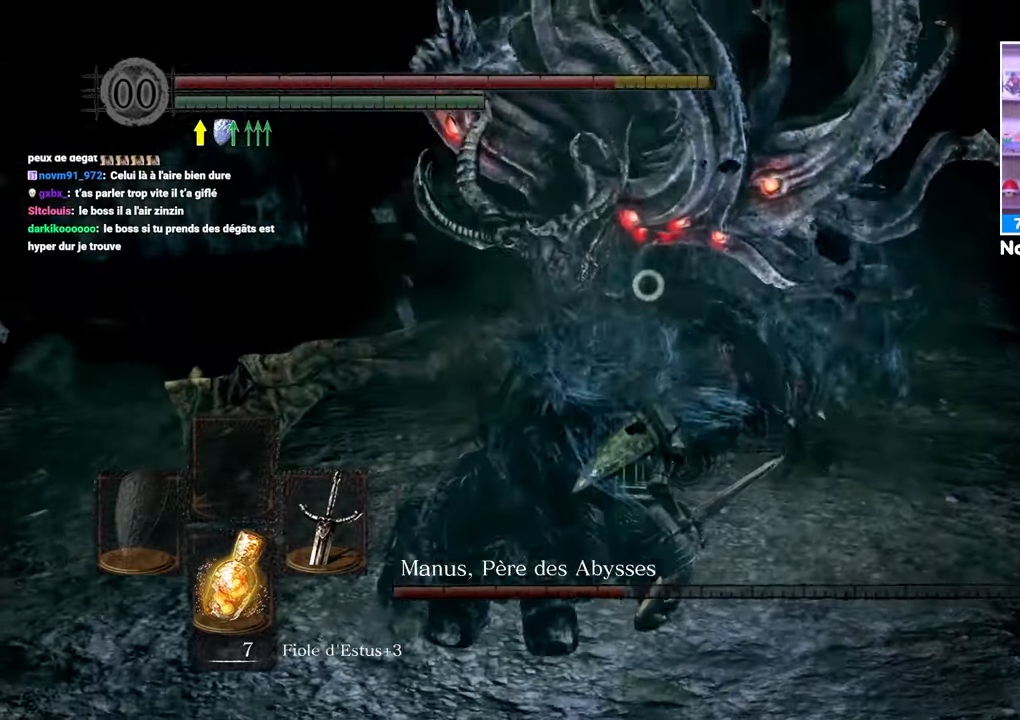
{"dt_ms": 500, "buttons": [], "left_stick": "up", "right_stick": "center", "events": [[17, "R1", "up"], [100, "R1", "down"], [200, "R1", "up"], [300, "R1", "down"], [367, "R1", "up"]]}
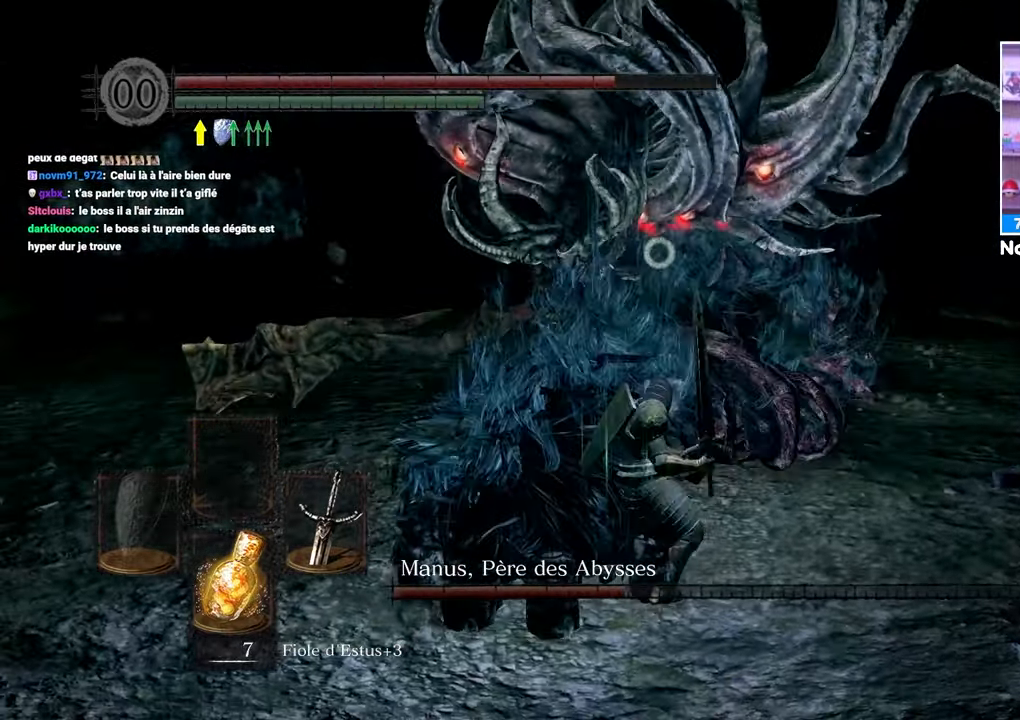
{"dt_ms": 500, "buttons": [], "left_stick": "up", "right_stick": "center", "events": []}
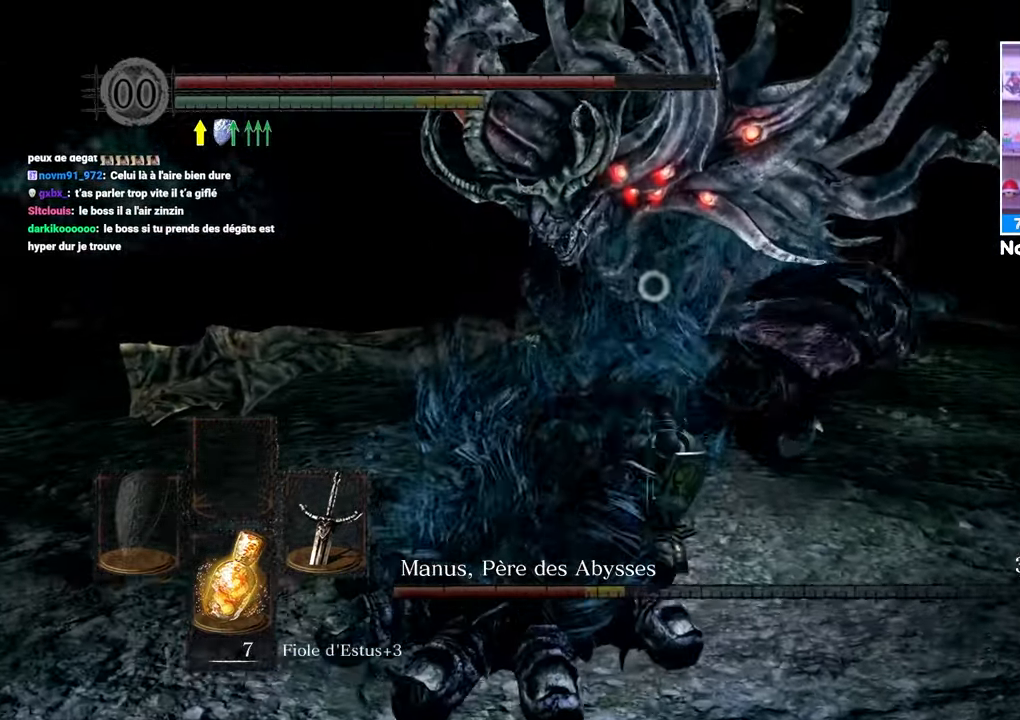
{"dt_ms": 500, "buttons": ["R1"], "left_stick": "up-right", "right_stick": "center", "events": [[33, "left_stick", "up-right"], [300, "R1", "down"], [417, "R1", "up"], [467, "R1", "down"]]}
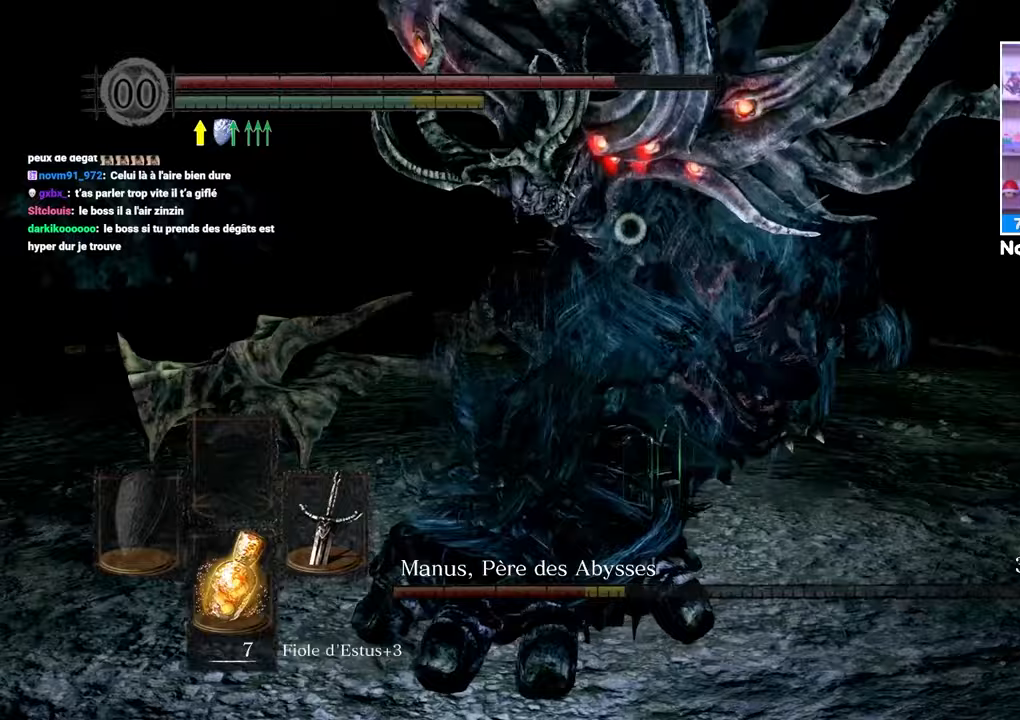
{"dt_ms": 500, "buttons": [], "left_stick": "up-right", "right_stick": "center", "events": [[67, "R1", "up"], [150, "R1", "down"], [267, "R1", "up"], [317, "R1", "down"], [467, "R1", "up"]]}
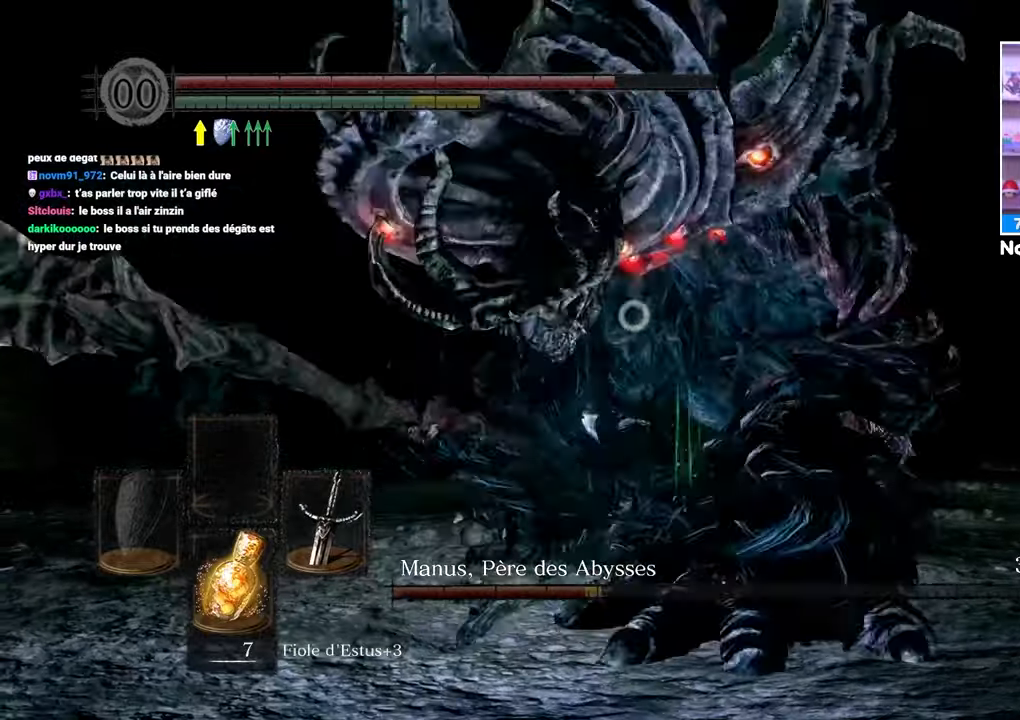
{"dt_ms": 500, "buttons": [], "left_stick": "center", "right_stick": "center", "events": [[350, "left_stick", "right"], [450, "left_stick", "center"]]}
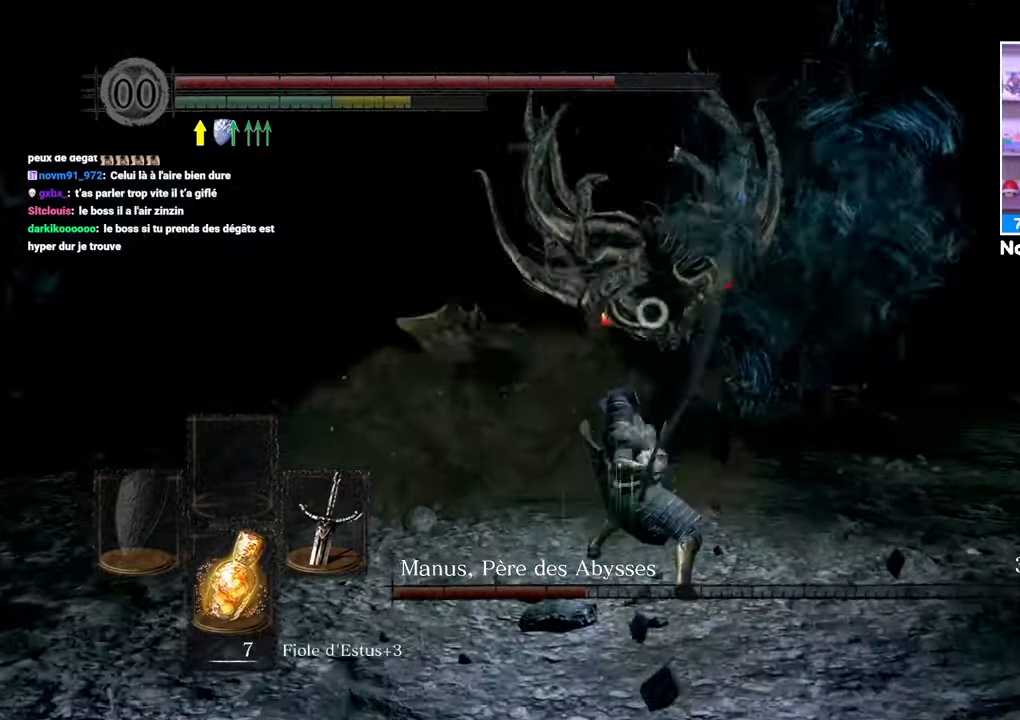
{"dt_ms": 500, "buttons": [], "left_stick": "right", "right_stick": "center", "events": [[300, "left_stick", "right"]]}
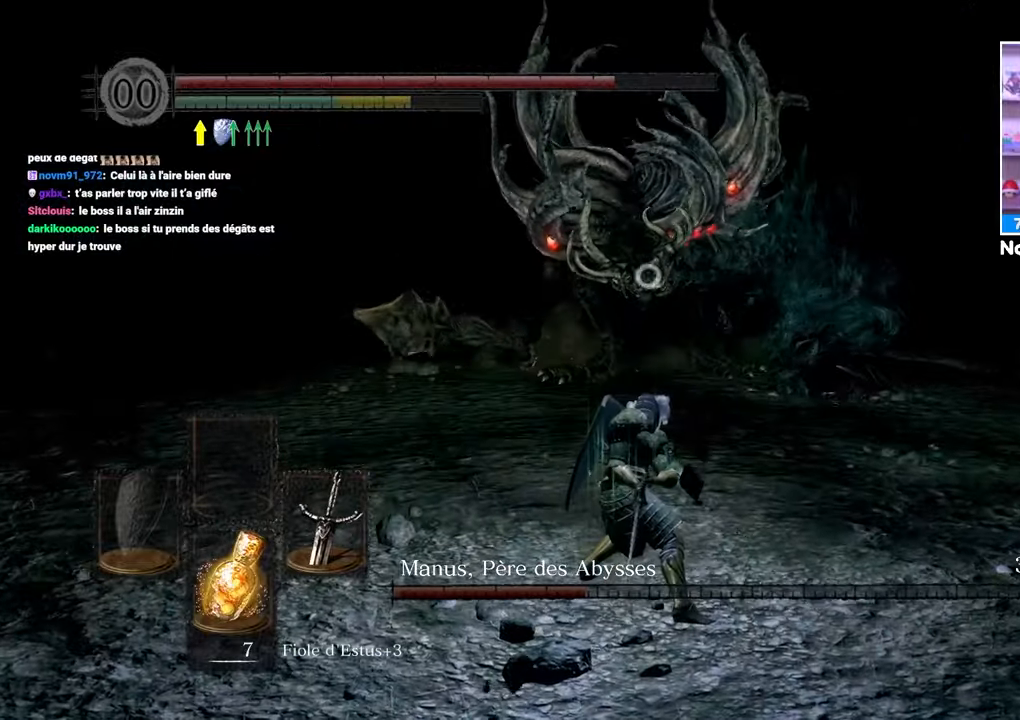
{"dt_ms": 500, "buttons": [], "left_stick": "up-right", "right_stick": "center", "events": [[67, "left_stick", "up-right"]]}
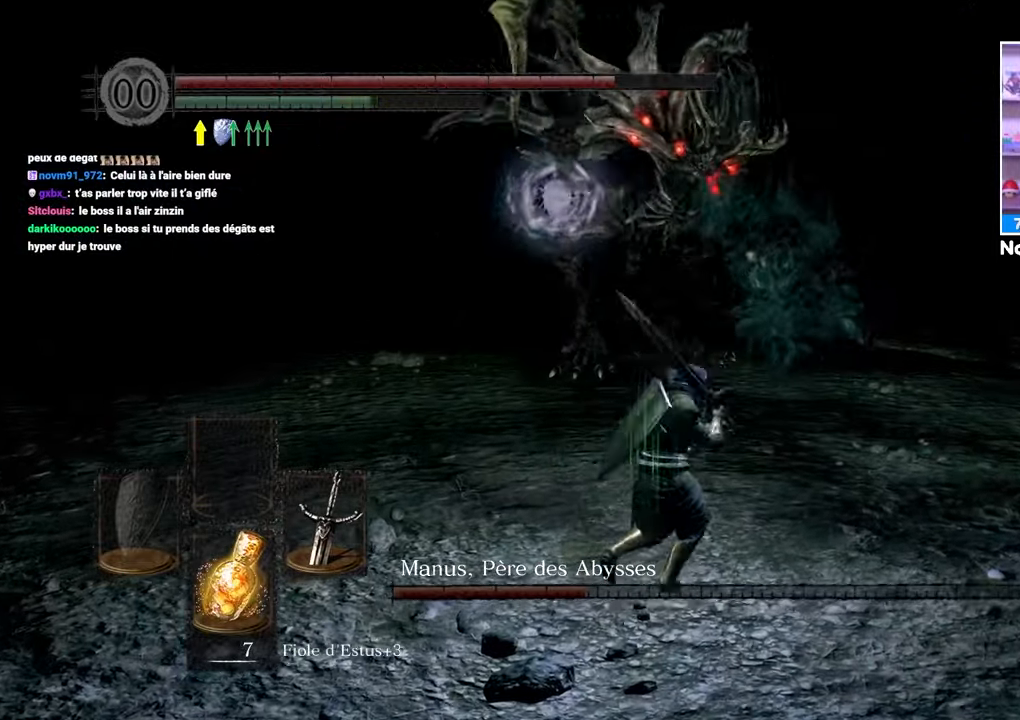
{"dt_ms": 500, "buttons": [], "left_stick": "up-left", "right_stick": "center", "events": [[233, "left_stick", "up"], [350, "left_stick", "up-left"]]}
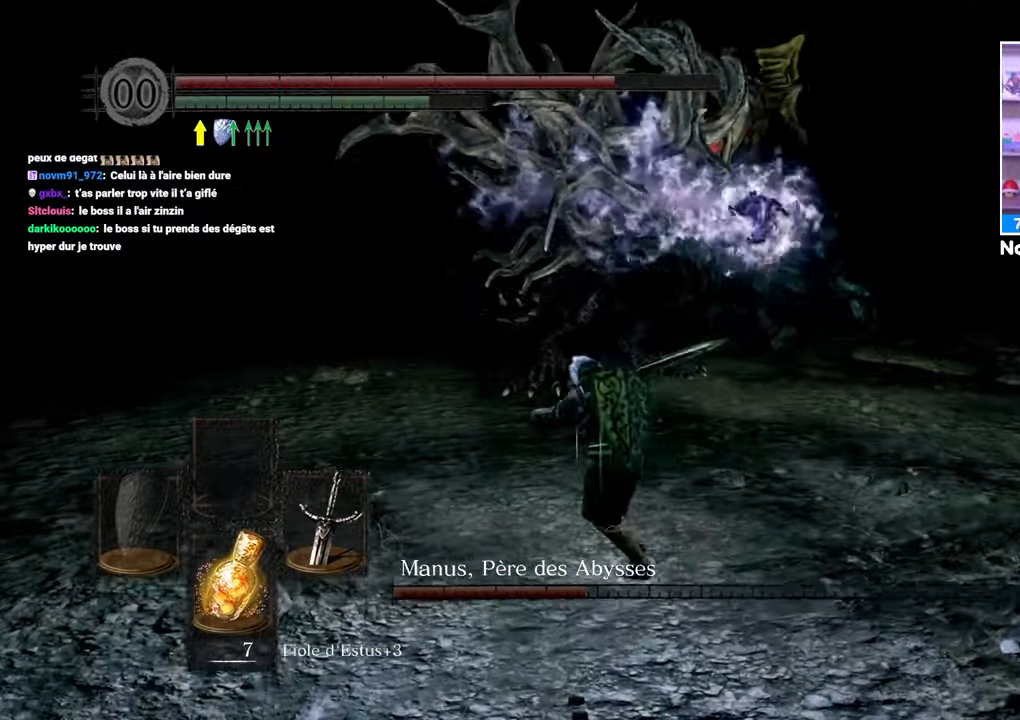
{"dt_ms": 500, "buttons": ["B"], "left_stick": "left", "right_stick": "right", "events": [[17, "left_stick", "left"], [133, "B", "down"], [183, "left_stick", "down-left"], [433, "left_stick", "left"], [483, "right_stick", "right"]]}
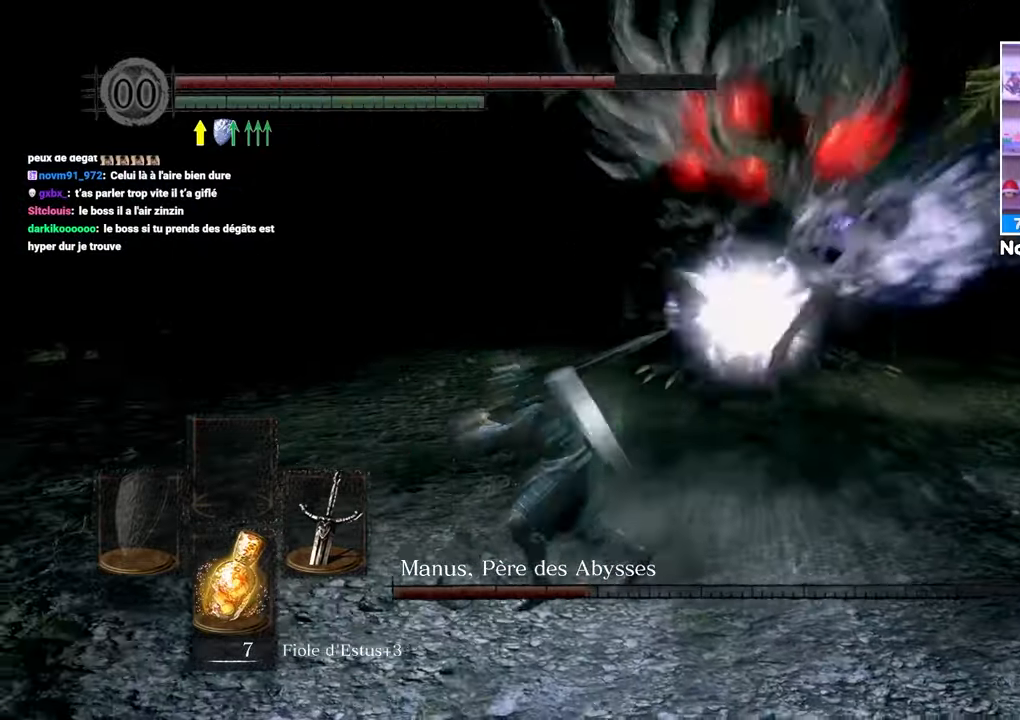
{"dt_ms": 500, "buttons": ["B"], "left_stick": "left", "right_stick": "center", "events": [[117, "right_stick", "center"], [233, "B", "up"], [283, "B", "down"]]}
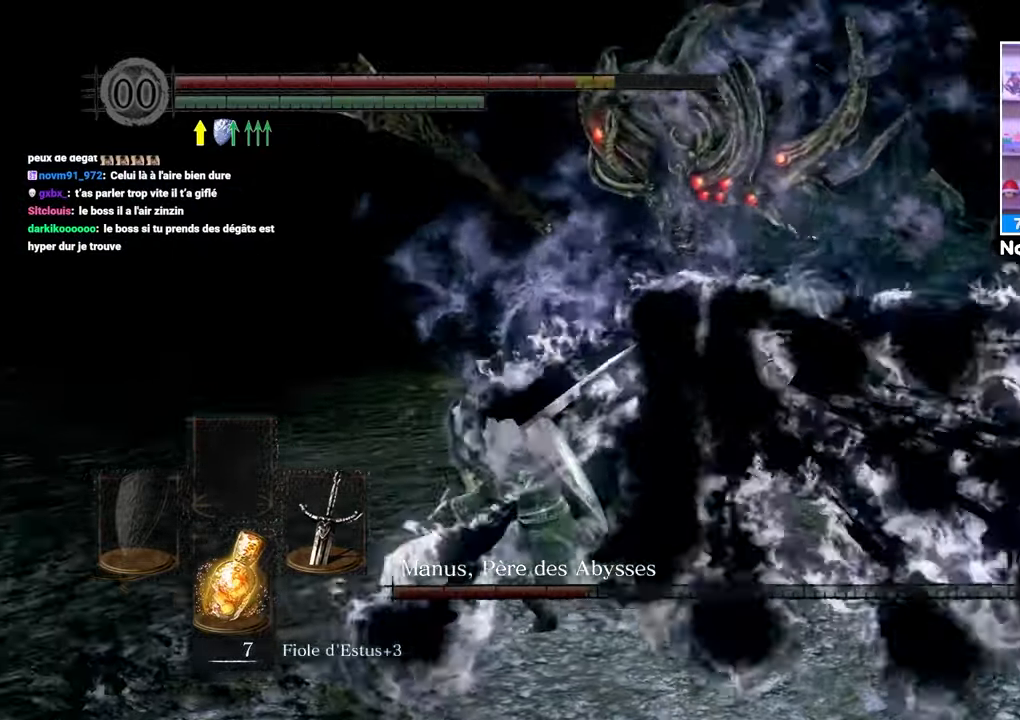
{"dt_ms": 500, "buttons": [], "left_stick": "left", "right_stick": "center", "events": [[117, "B", "up"]]}
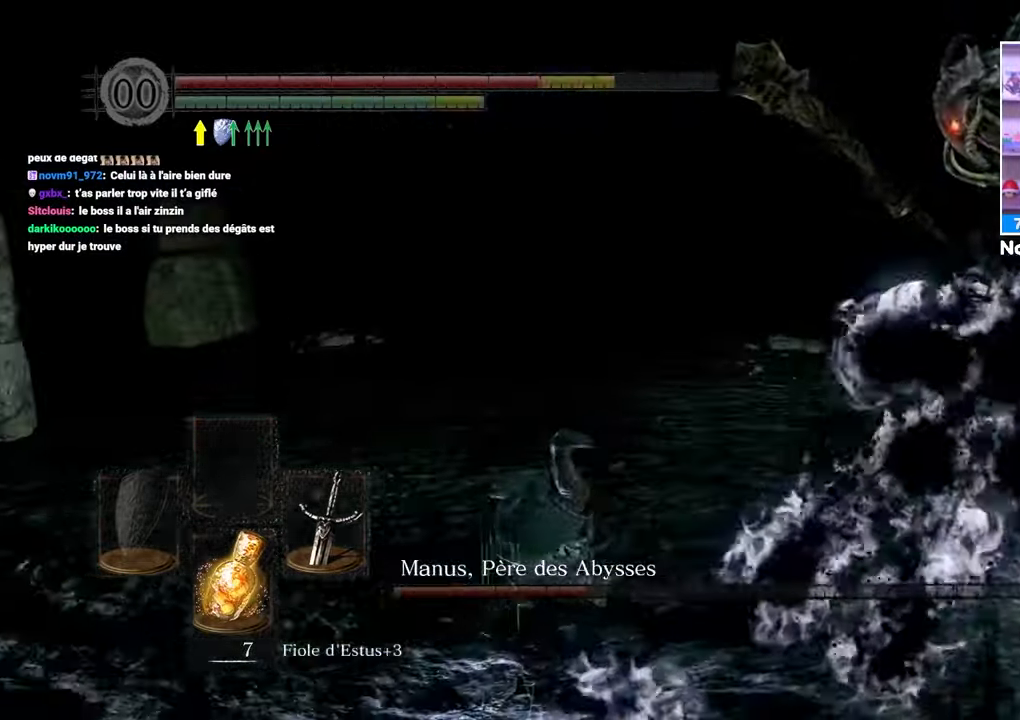
{"dt_ms": 500, "buttons": [], "left_stick": "left", "right_stick": "center", "events": [[17, "DPAD_UP", "down"], [83, "DPAD_UP", "up"], [83, "right_stick", "right"], [283, "right_stick", "center"]]}
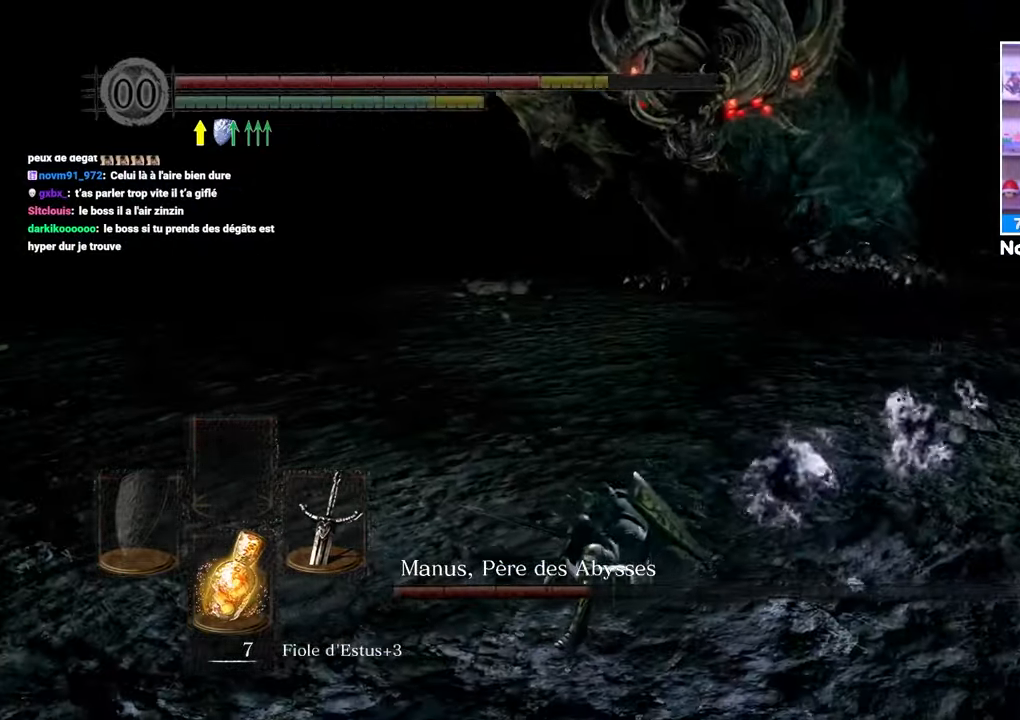
{"dt_ms": 500, "buttons": [], "left_stick": "down-left", "right_stick": "center", "events": [[283, "right_stick", "right"], [383, "left_stick", "down-left"], [433, "right_stick", "center"]]}
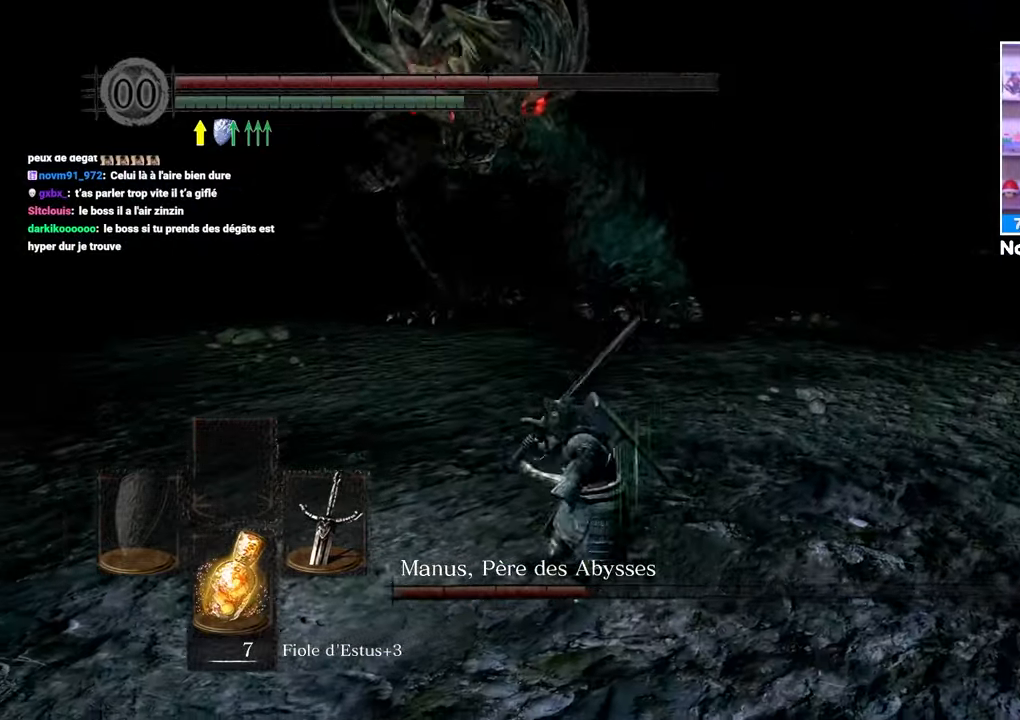
{"dt_ms": 500, "buttons": ["B"], "left_stick": "up-left", "right_stick": "center", "events": [[233, "left_stick", "left"], [367, "B", "down"], [417, "left_stick", "up-left"]]}
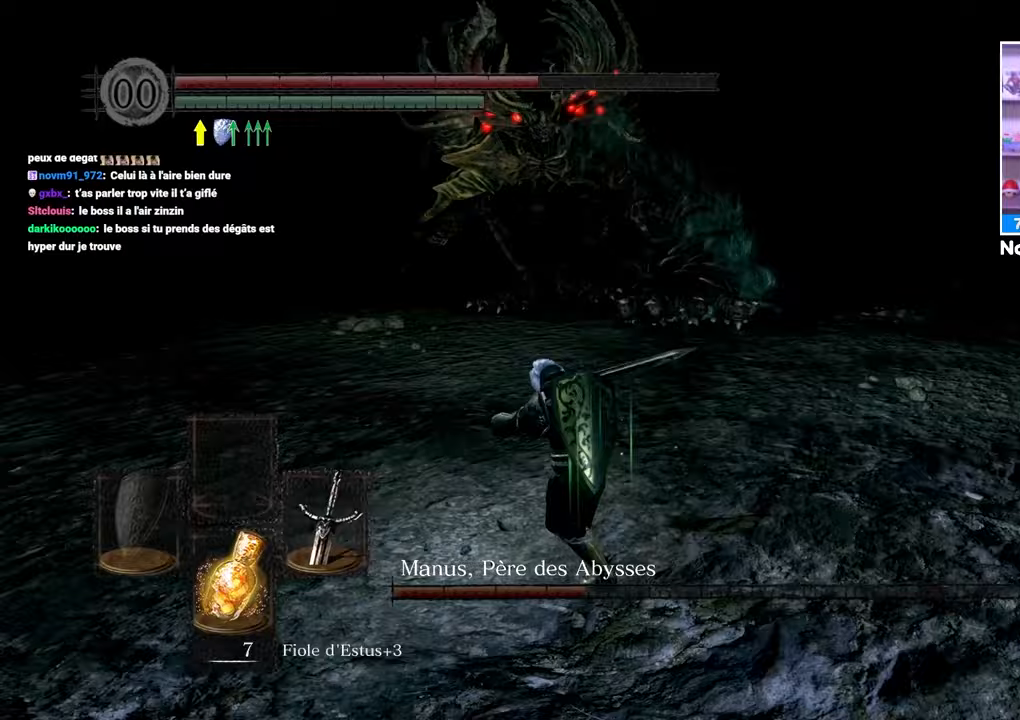
{"dt_ms": 500, "buttons": ["B"], "left_stick": "up-left", "right_stick": "center", "events": []}
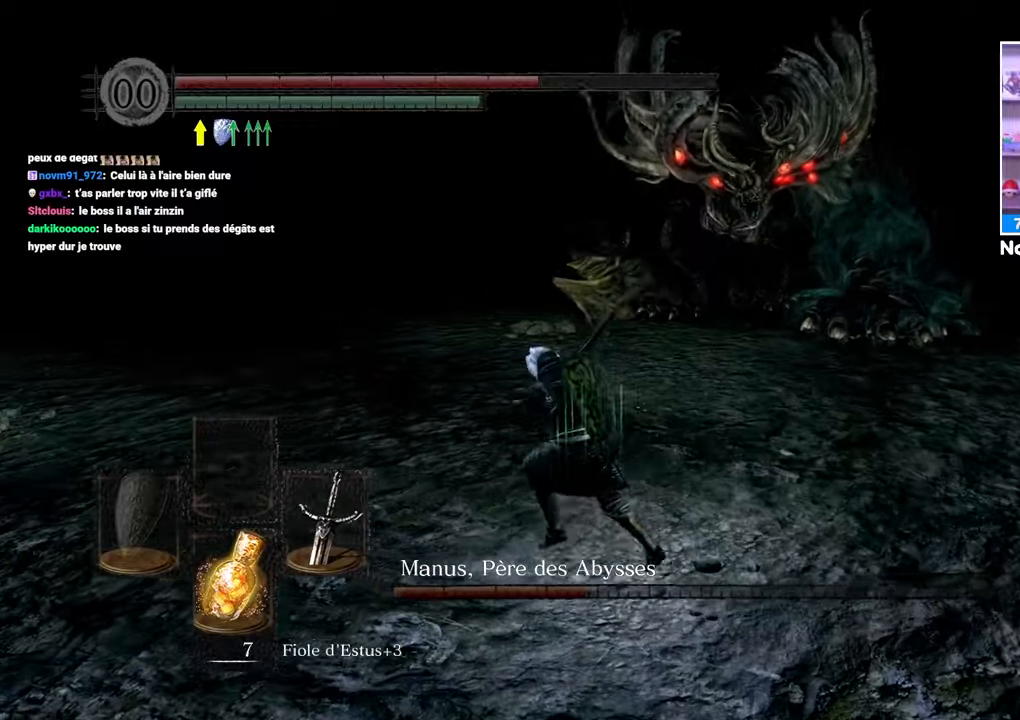
{"dt_ms": 500, "buttons": ["B"], "left_stick": "up-left", "right_stick": "center", "events": [[217, "right_stick", "right"], [350, "right_stick", "center"]]}
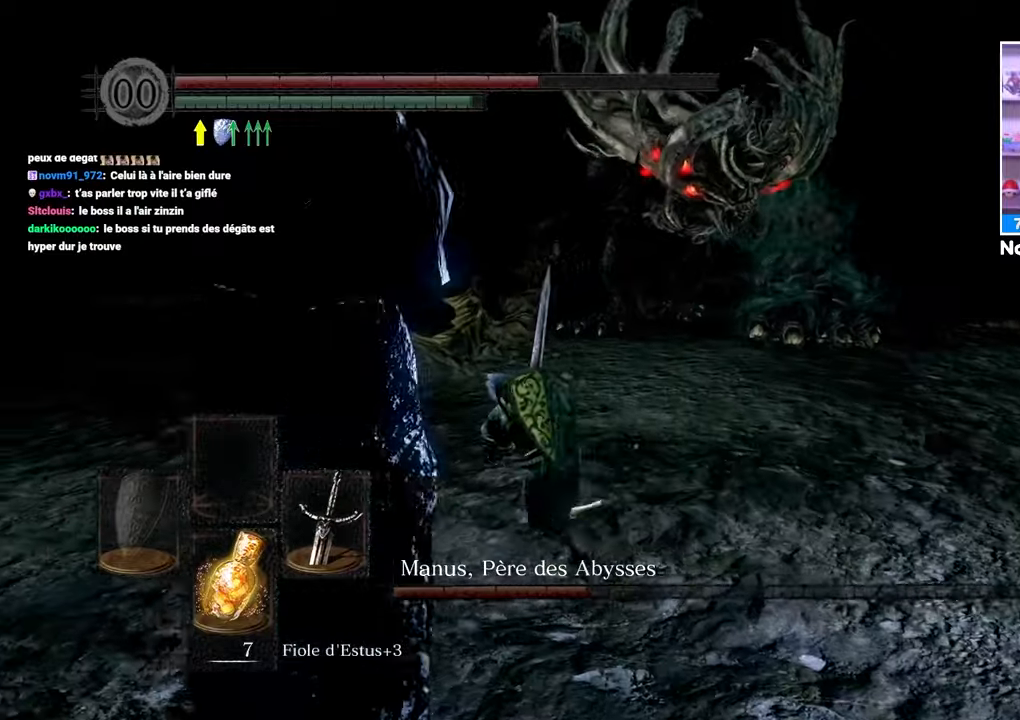
{"dt_ms": 500, "buttons": ["B"], "left_stick": "up-left", "right_stick": "center", "events": [[217, "right_stick", "right"], [367, "right_stick", "center"]]}
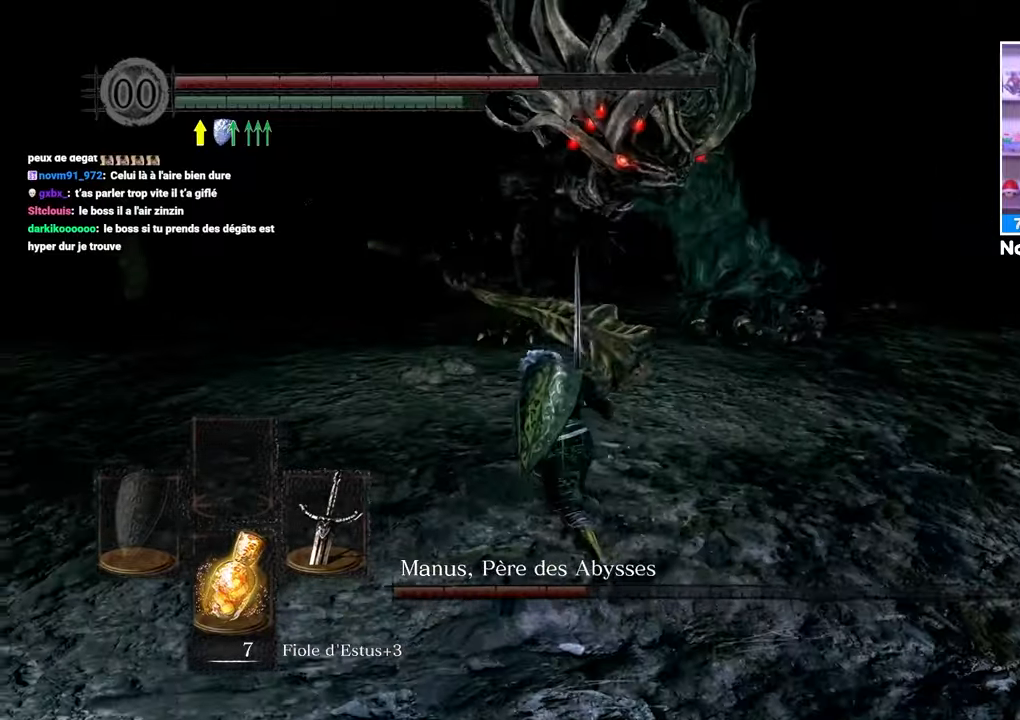
{"dt_ms": 500, "buttons": ["B"], "left_stick": "up-left", "right_stick": "center", "events": []}
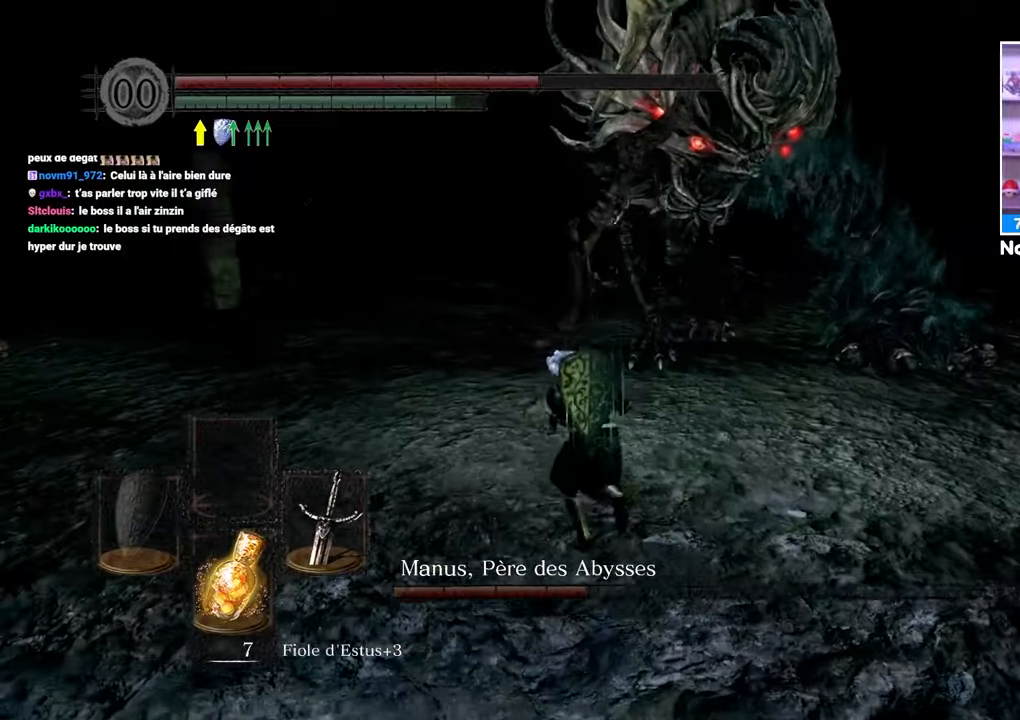
{"dt_ms": 500, "buttons": ["B"], "left_stick": "up", "right_stick": "center"}
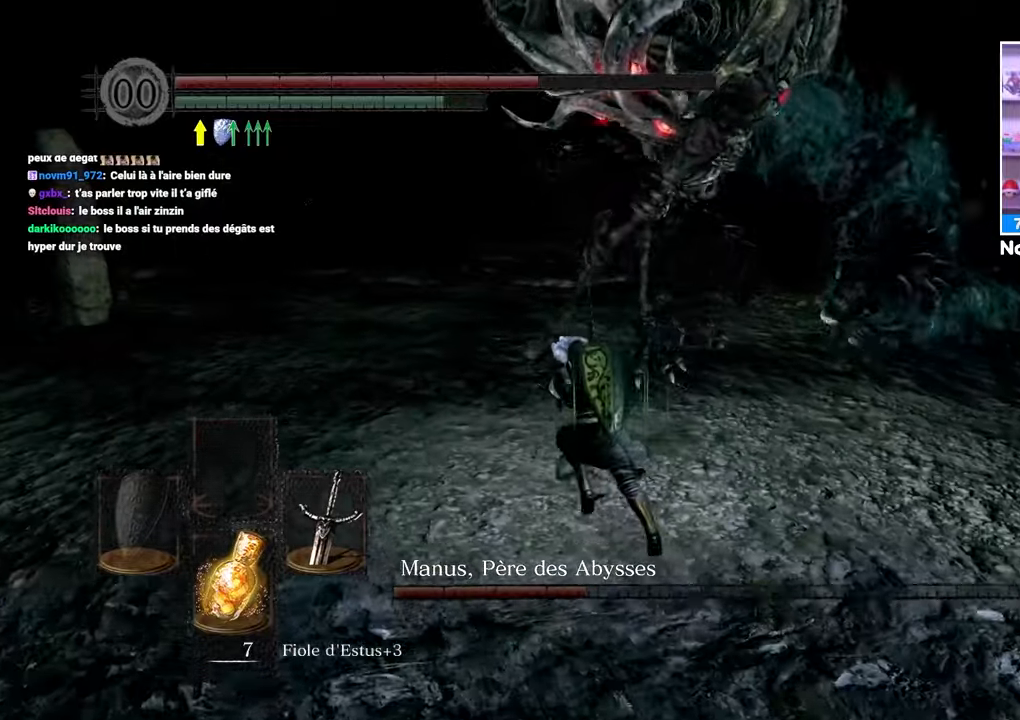
{"dt_ms": 500, "buttons": ["B"], "left_stick": "up", "right_stick": "center", "events": []}